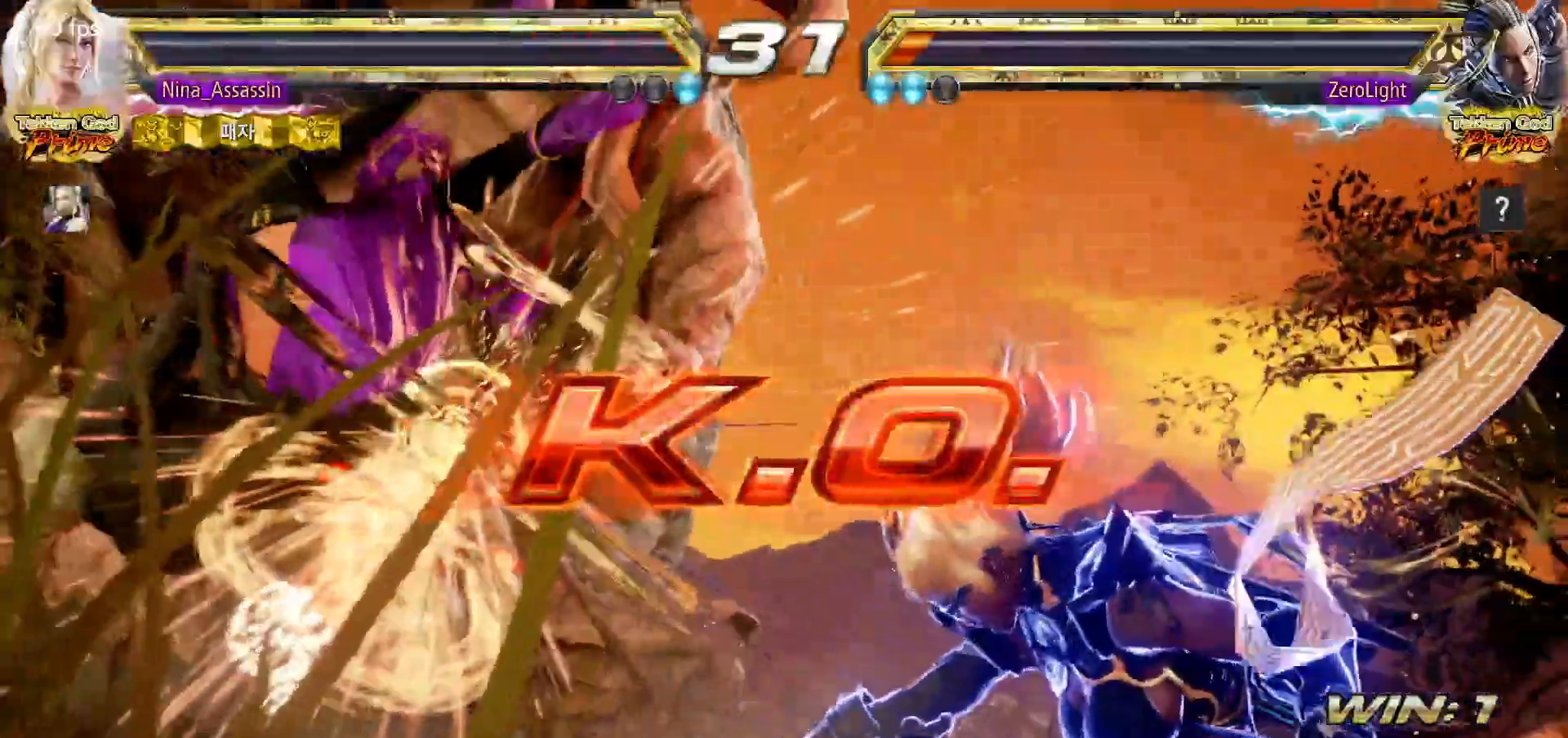
Gameplay with a controller (arcade stick); each line is a JSON object with the inputs held at the frame after it. "events" lists button and stick changes between this image and that frame as [ms after this image, input, new state], when the widget could be followed in between. Not read: L3 R3.
{"buttons": [], "left_stick": "center", "events": [[17, "TRIANGLE", "up"], [67, "SQUARE", "down"], [117, "SQUARE", "up"], [150, "TRIANGLE", "down"], [200, "TRIANGLE", "up"], [233, "SQUARE", "down"], [267, "SQUARE", "up"]]}
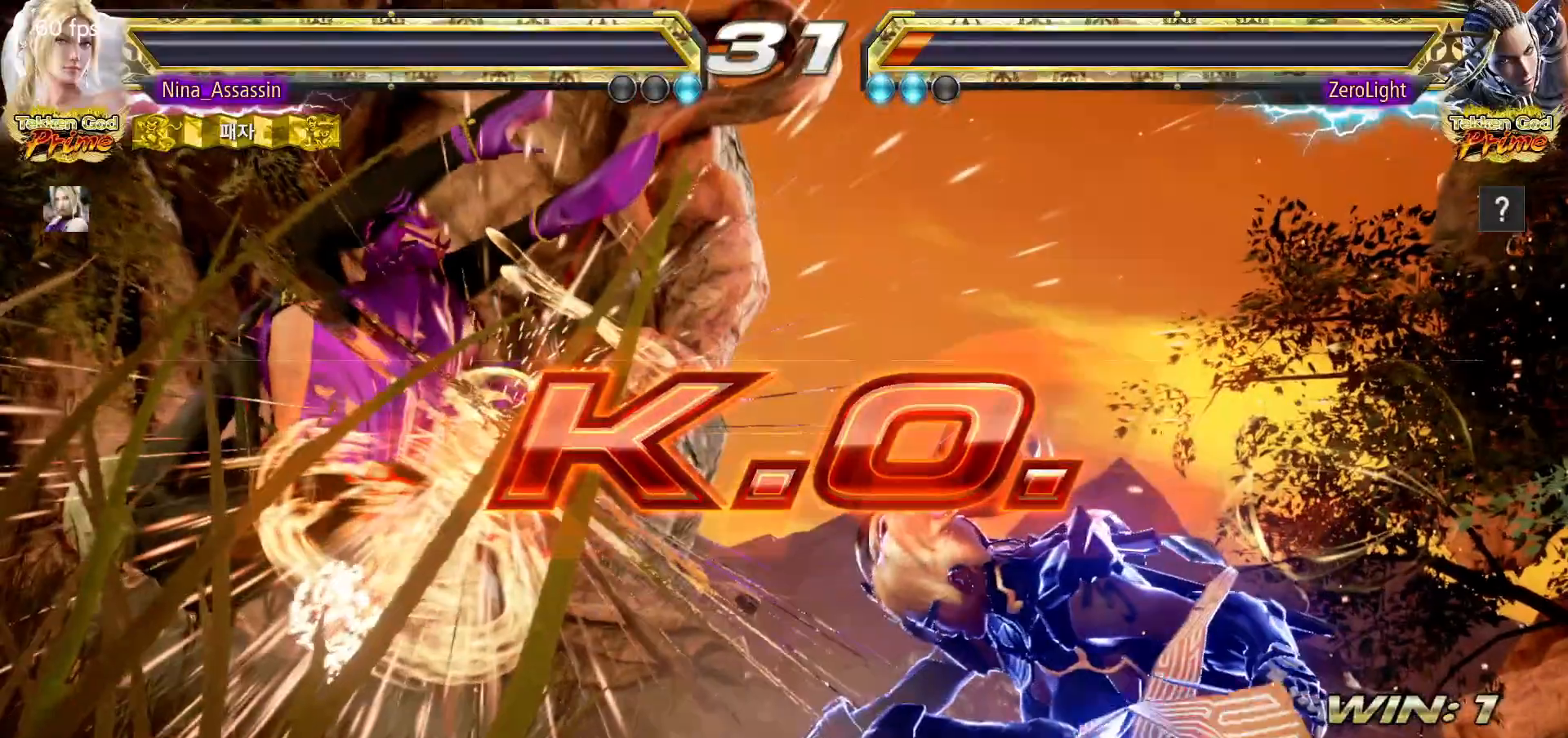
{"buttons": [], "left_stick": "center", "events": []}
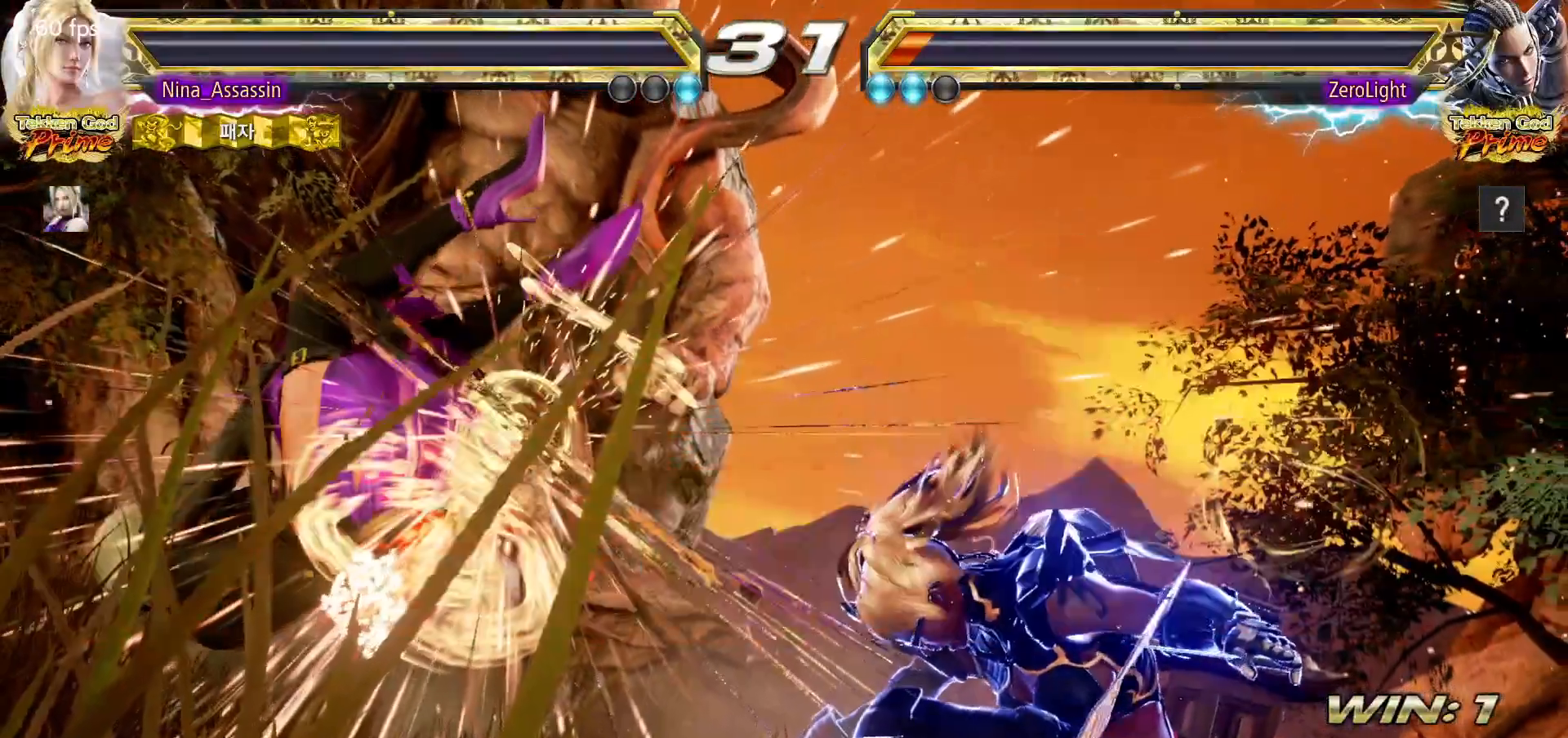
{"buttons": [], "left_stick": "center"}
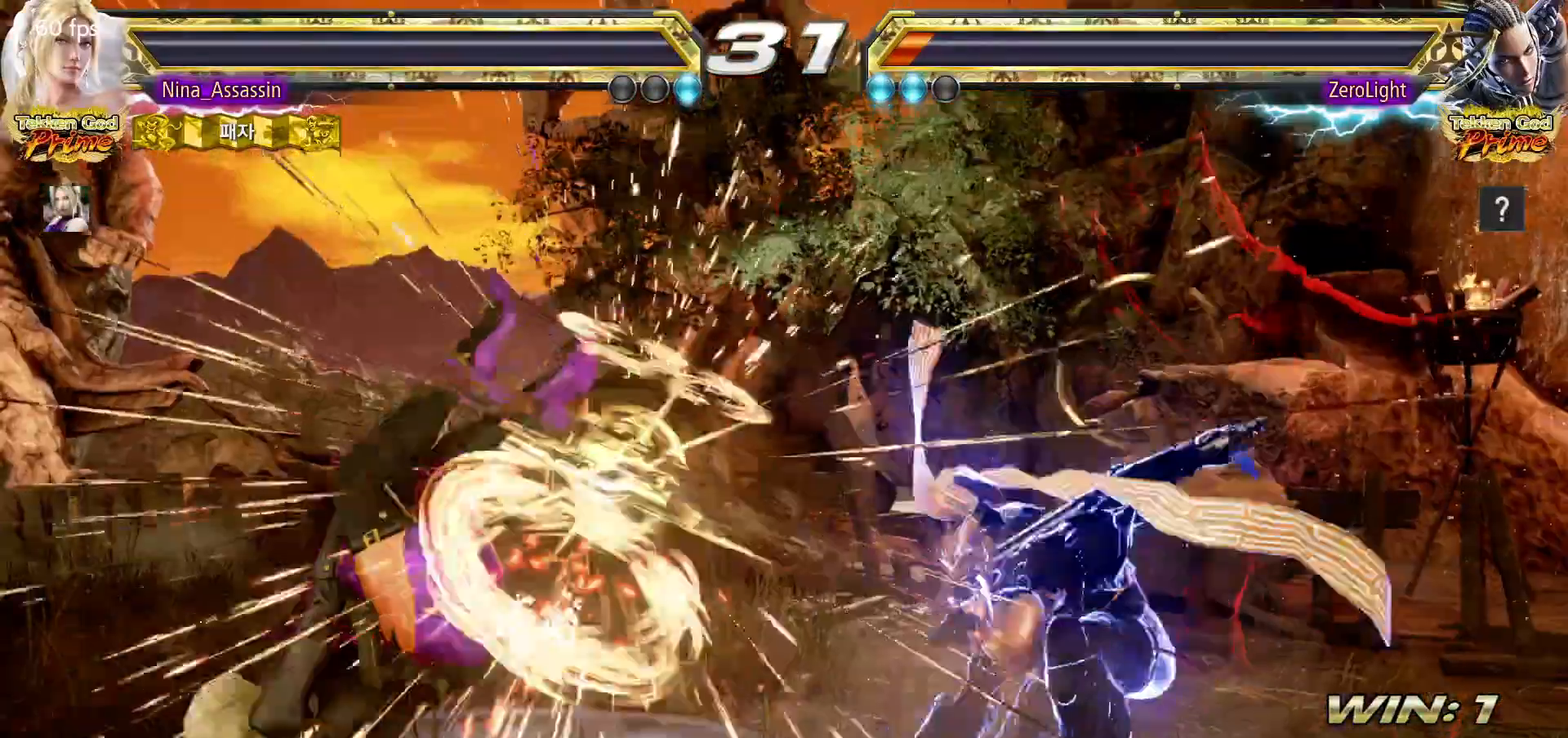
{"buttons": [], "left_stick": "center", "events": [[17, "START", "down"], [117, "START", "up"], [183, "START", "down"], [217, "START", "up"], [250, "START", "down"], [317, "START", "up"], [333, "START", "down"], [383, "START", "up"], [450, "START", "down"], [483, "START", "up"]]}
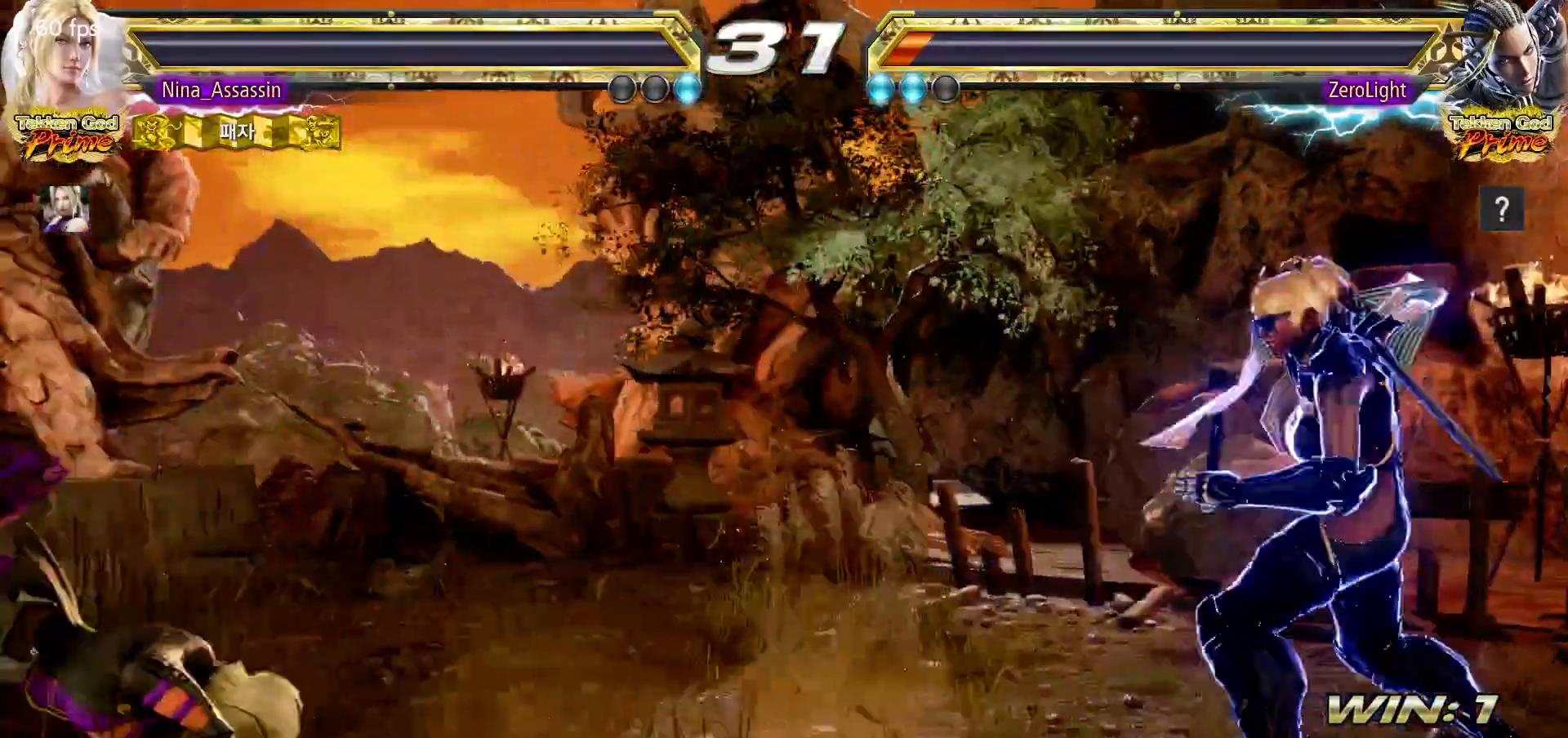
{"buttons": [], "left_stick": "center", "events": [[33, "START", "down"], [83, "START", "up"], [133, "START", "down"], [183, "START", "up"], [217, "START", "down"], [283, "START", "up"], [333, "START", "down"], [383, "START", "up"], [417, "START", "down"], [483, "START", "up"]]}
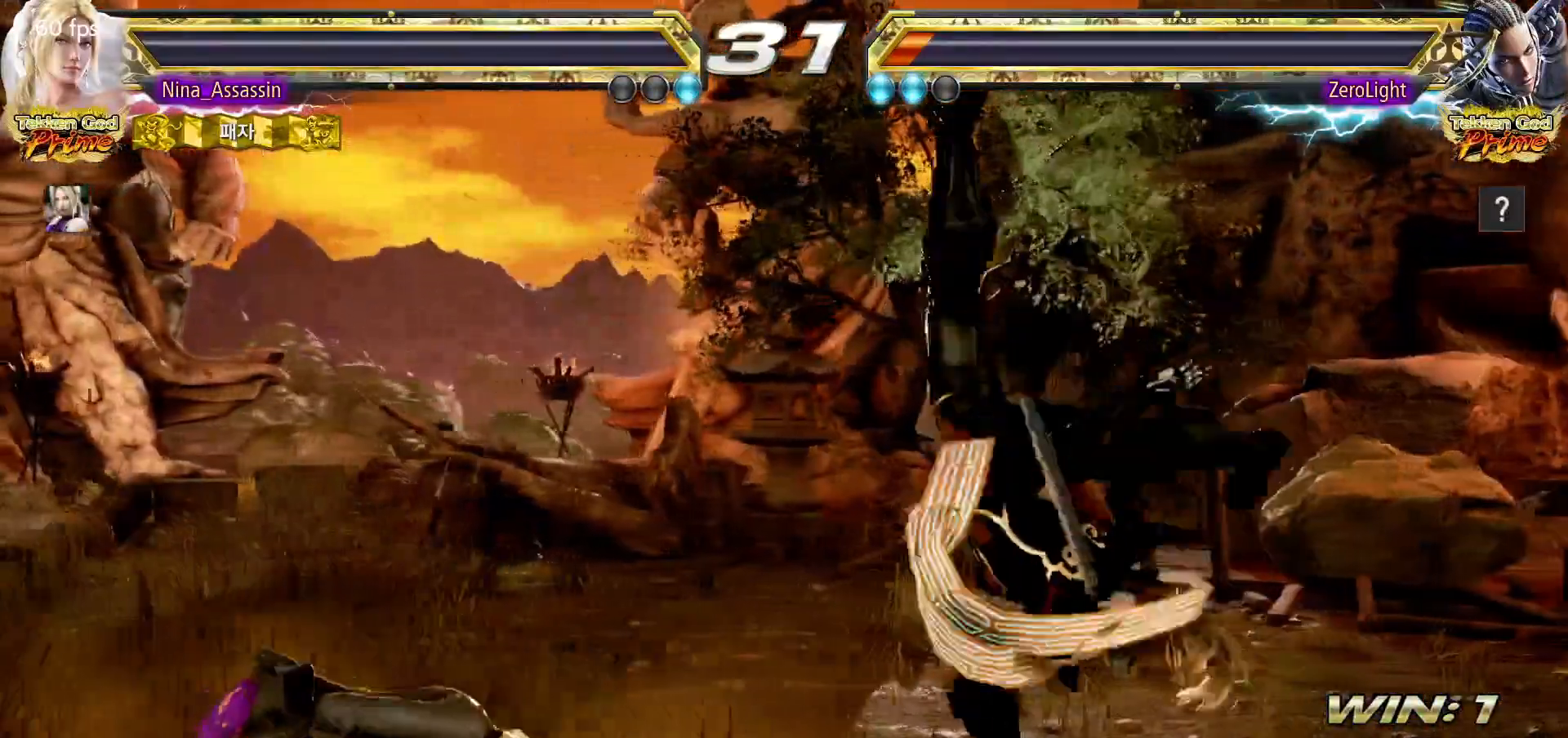
{"buttons": [], "left_stick": "center", "events": [[33, "START", "down"], [83, "START", "up"], [133, "START", "down"], [183, "START", "up"], [233, "START", "down"], [283, "START", "up"], [333, "START", "down"], [383, "START", "up"], [433, "START", "down"], [483, "START", "up"]]}
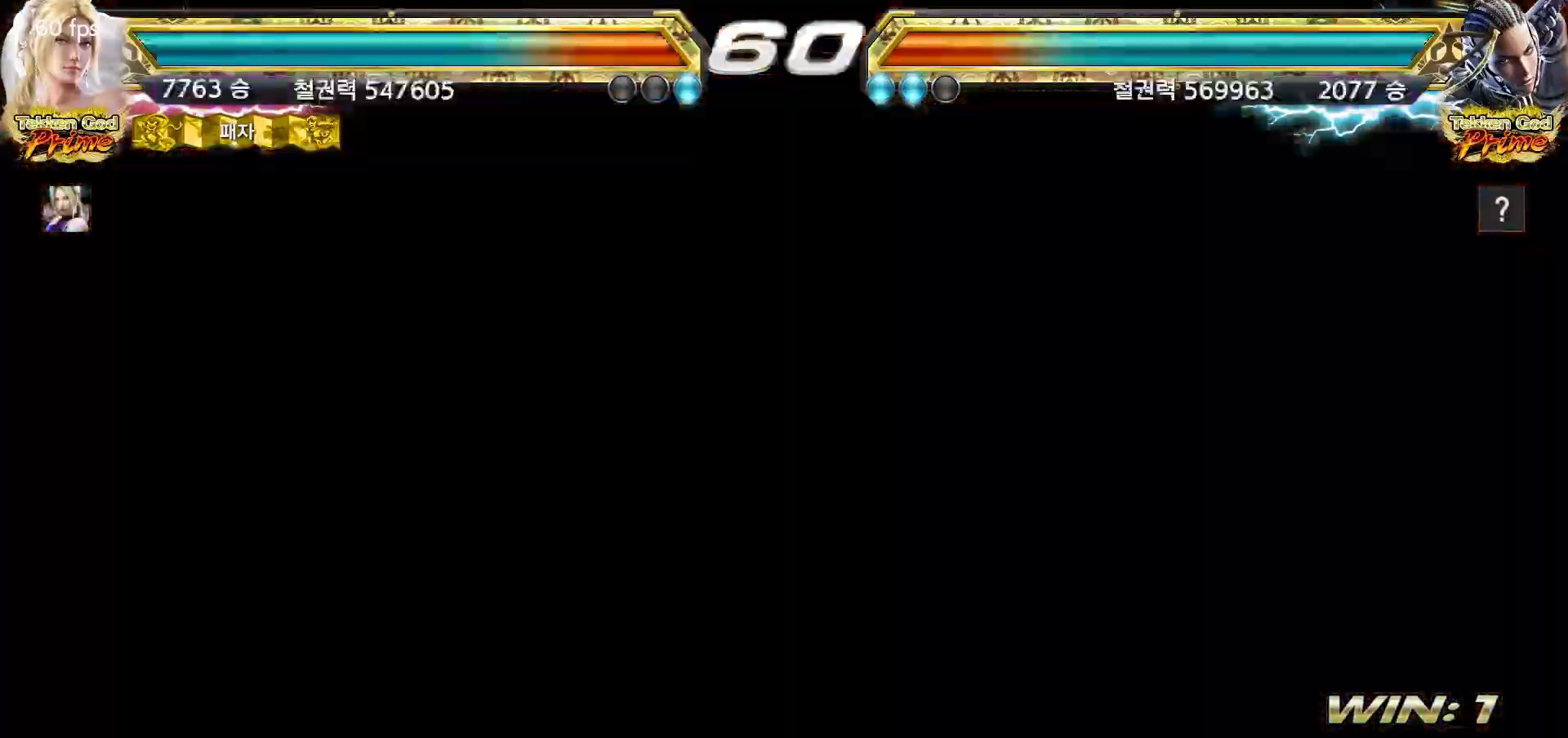
{"buttons": [], "left_stick": "center", "events": [[33, "START", "down"], [83, "START", "up"], [133, "START", "down"], [183, "START", "up"], [233, "START", "down"], [267, "START", "up"], [333, "START", "down"], [367, "START", "up"], [417, "START", "down"], [467, "START", "up"]]}
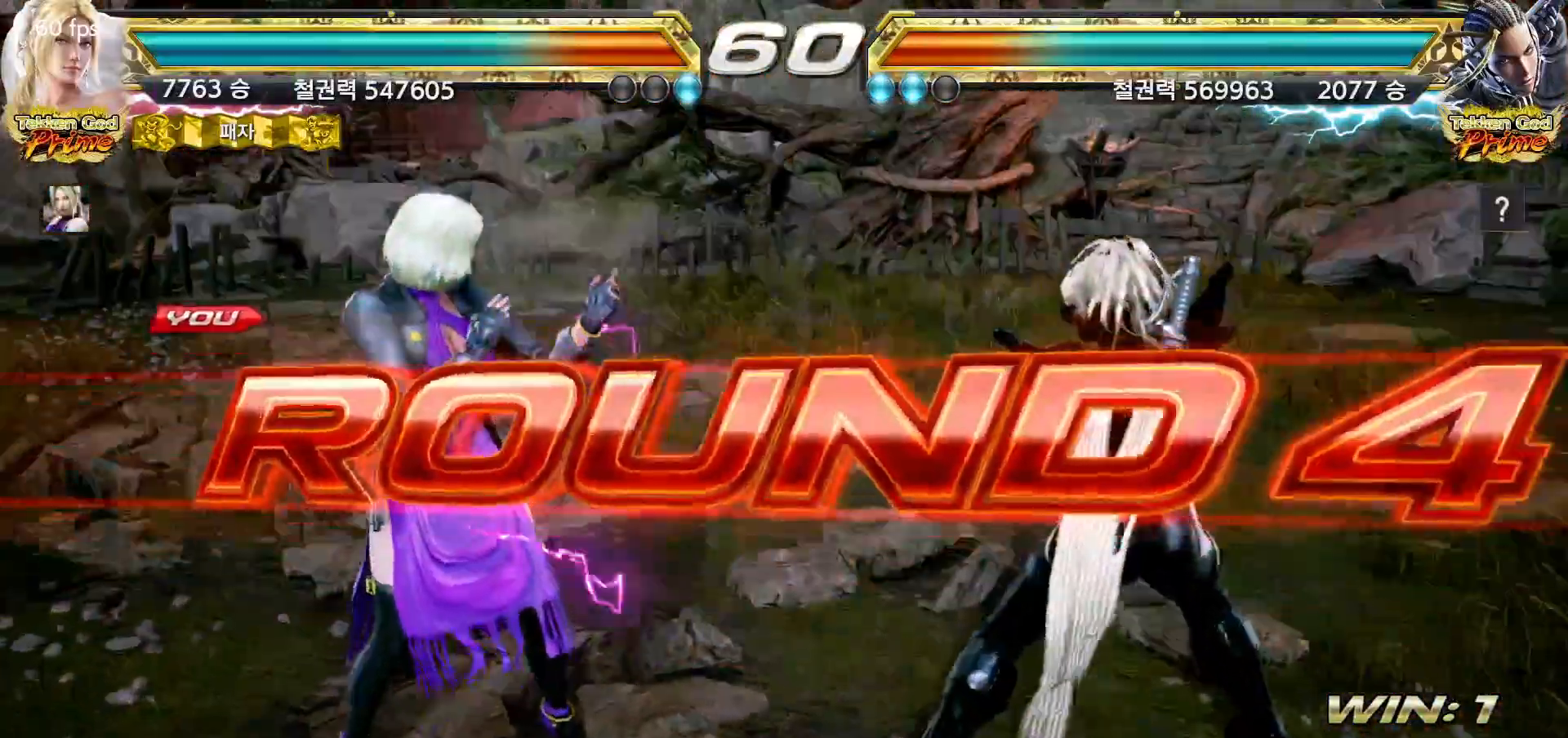
{"buttons": [], "left_stick": "center", "events": [[17, "START", "down"], [50, "START", "up"], [100, "START", "down"], [133, "START", "up"], [200, "START", "down"], [233, "START", "up"], [283, "START", "down"], [317, "START", "up"]]}
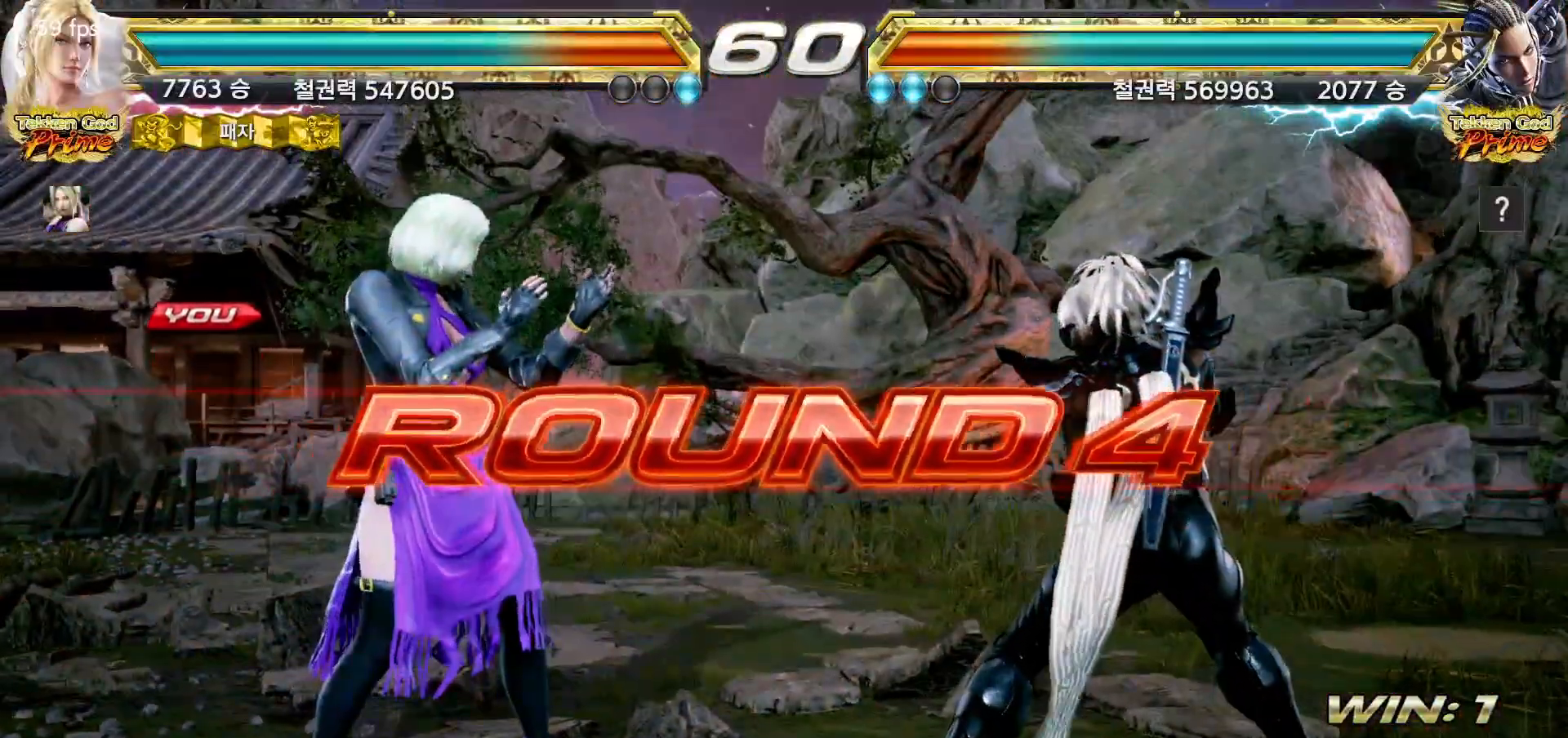
{"buttons": [], "left_stick": "center", "events": []}
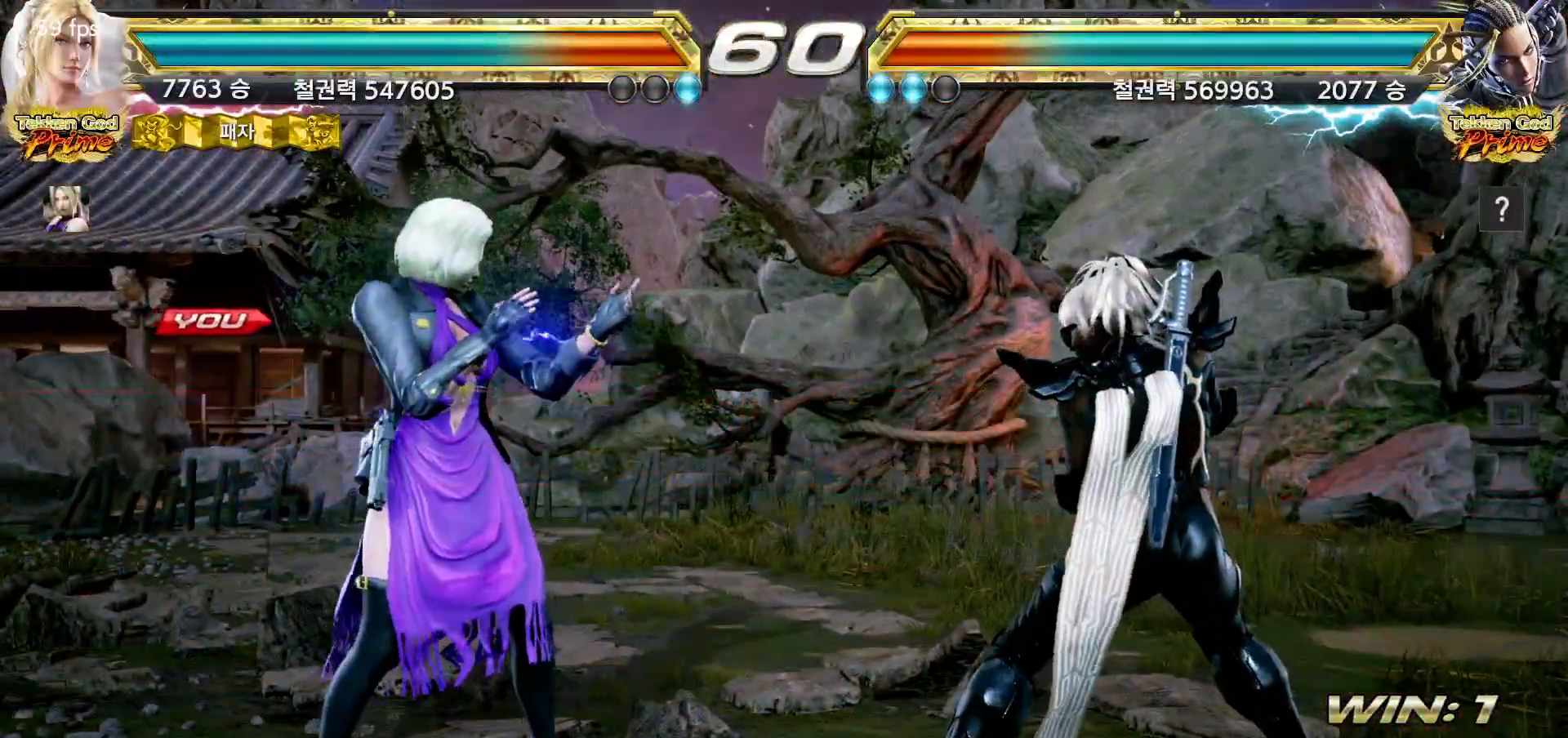
{"buttons": [], "left_stick": "center", "events": []}
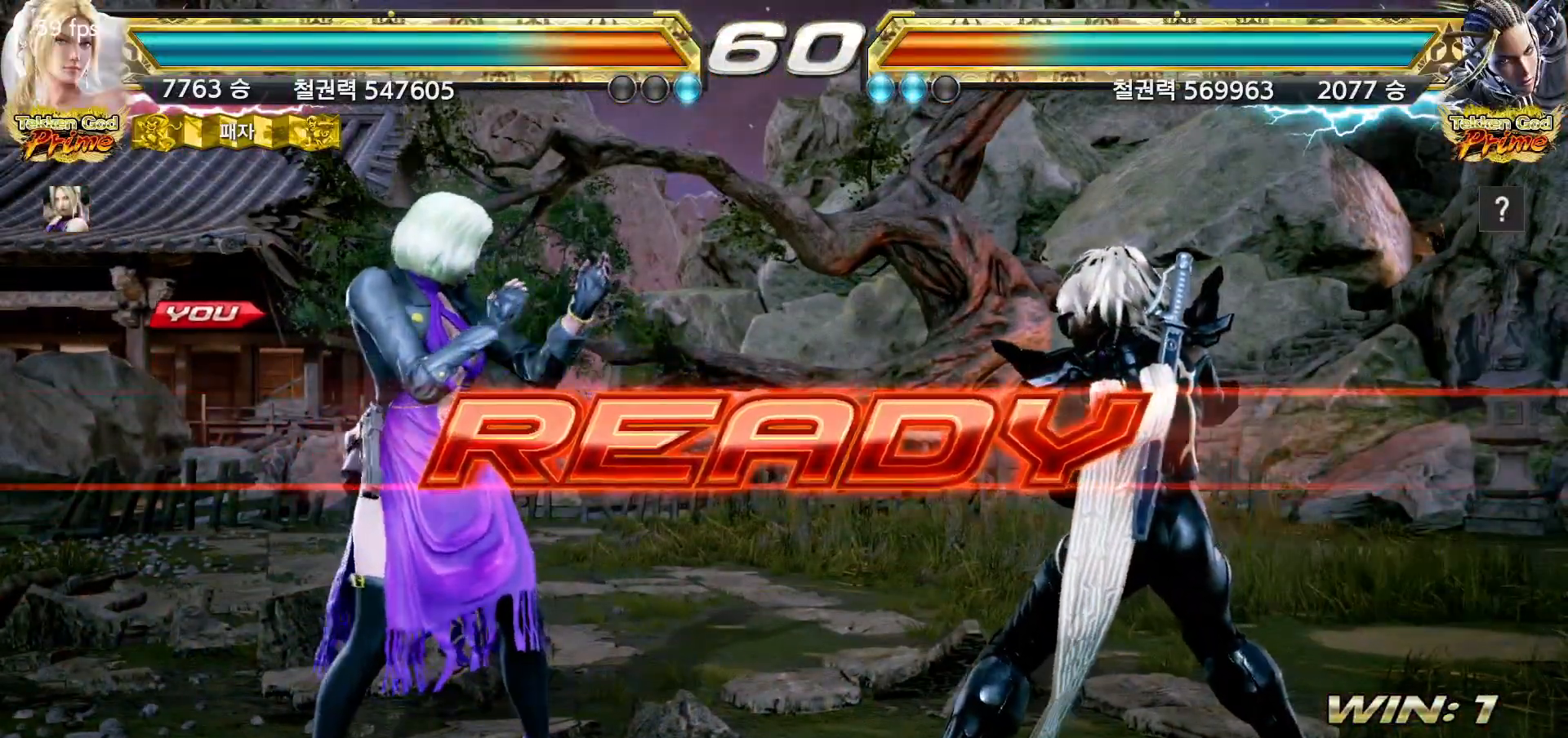
{"buttons": [], "left_stick": "center", "events": []}
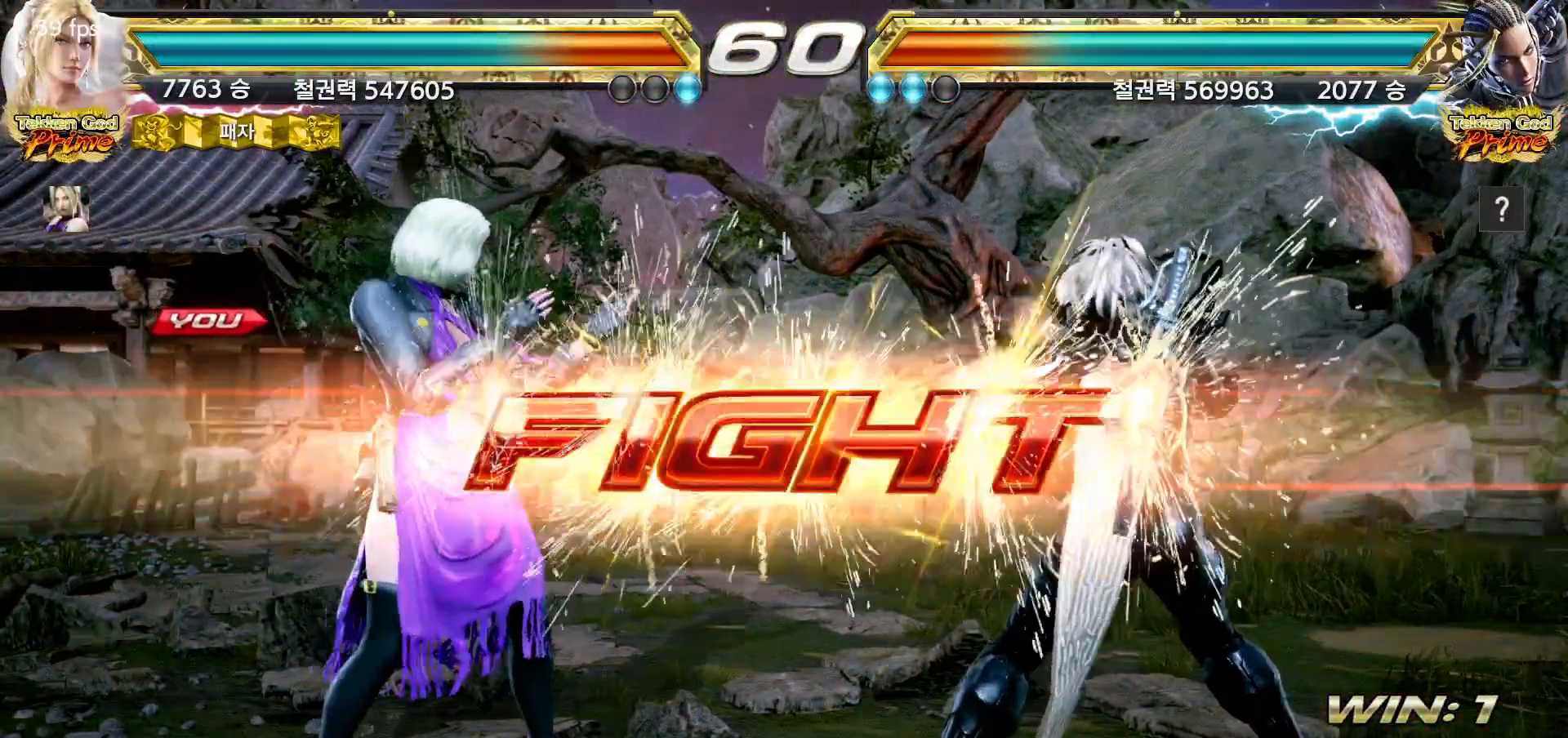
{"buttons": [], "left_stick": "center", "events": [[200, "left_stick", "down-right"], [233, "TRIANGLE", "down"], [267, "TRIANGLE", "up"], [300, "TRIANGLE", "down"], [333, "TRIANGLE", "up"], [367, "left_stick", "center"]]}
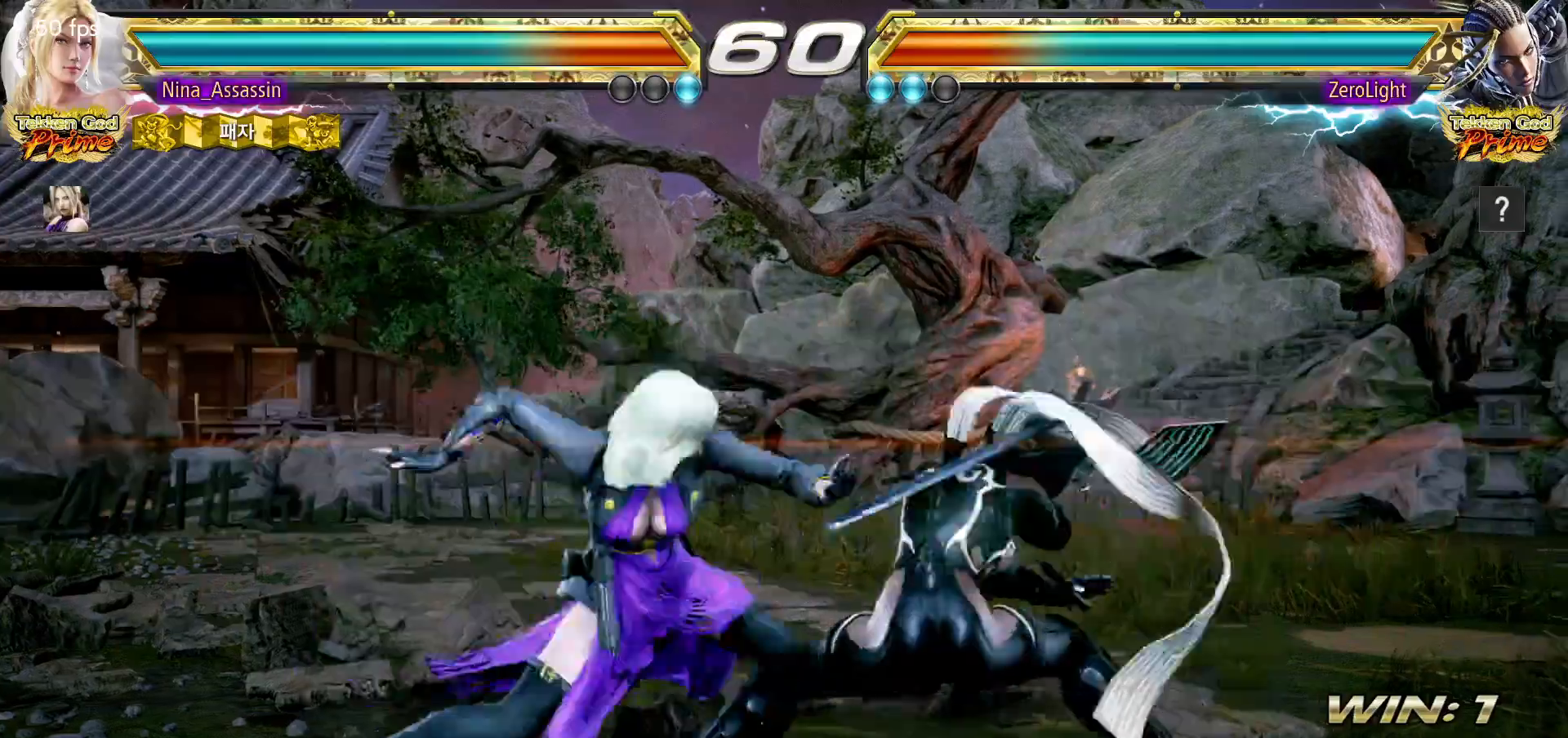
{"buttons": [], "left_stick": "up-right", "events": [[17, "left_stick", "left"], [383, "left_stick", "up-right"]]}
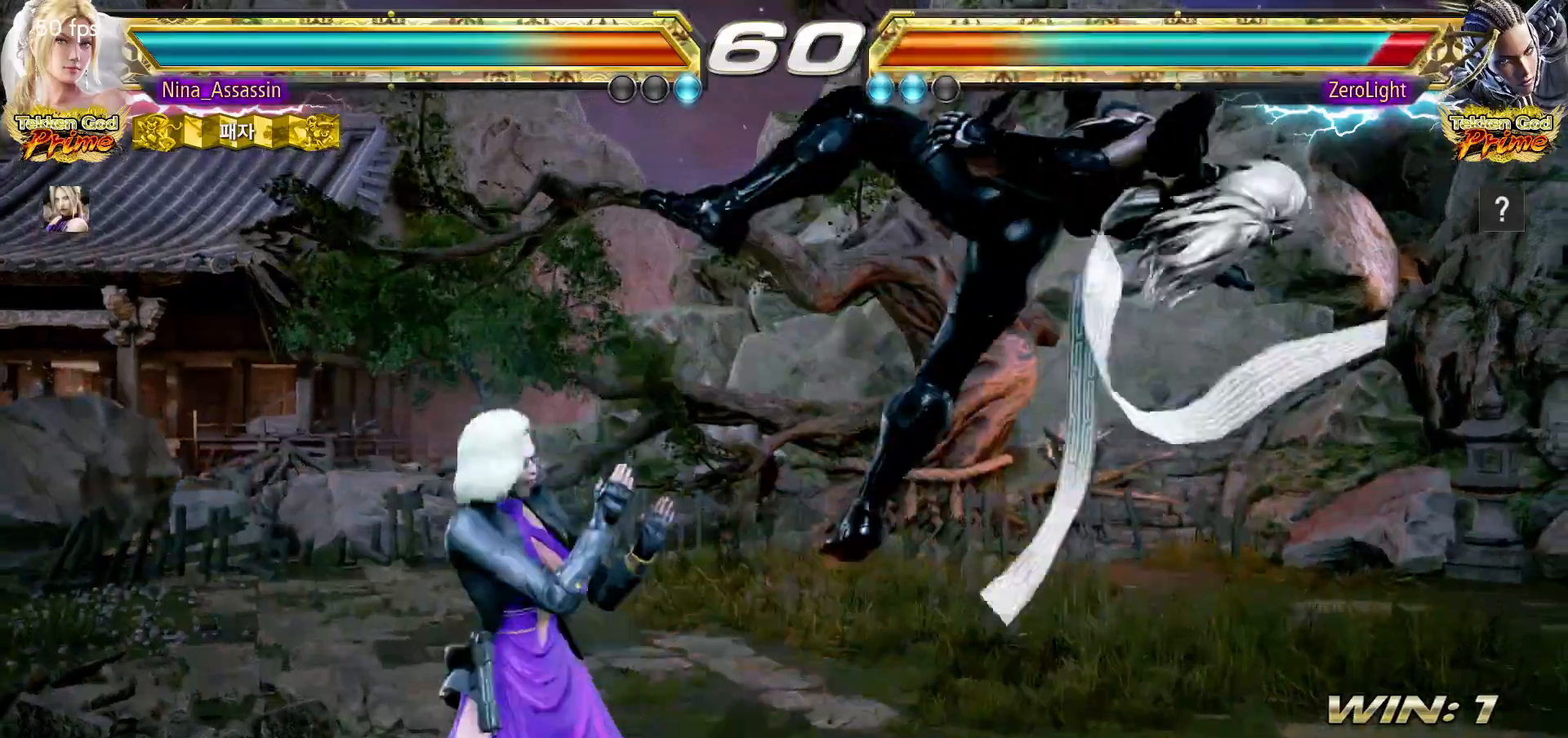
{"buttons": [], "left_stick": "center", "events": [[33, "left_stick", "center"]]}
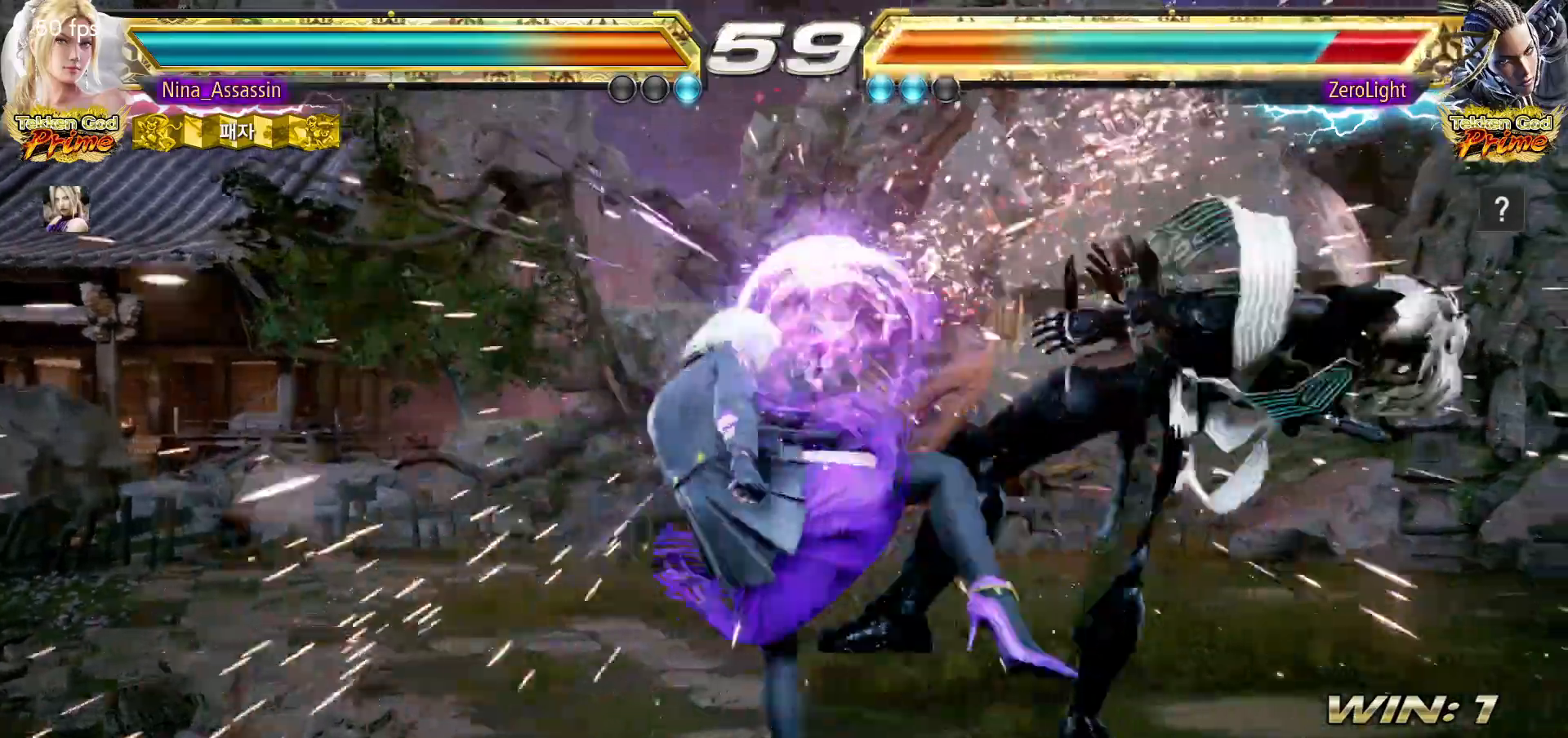
{"buttons": [], "left_stick": "center"}
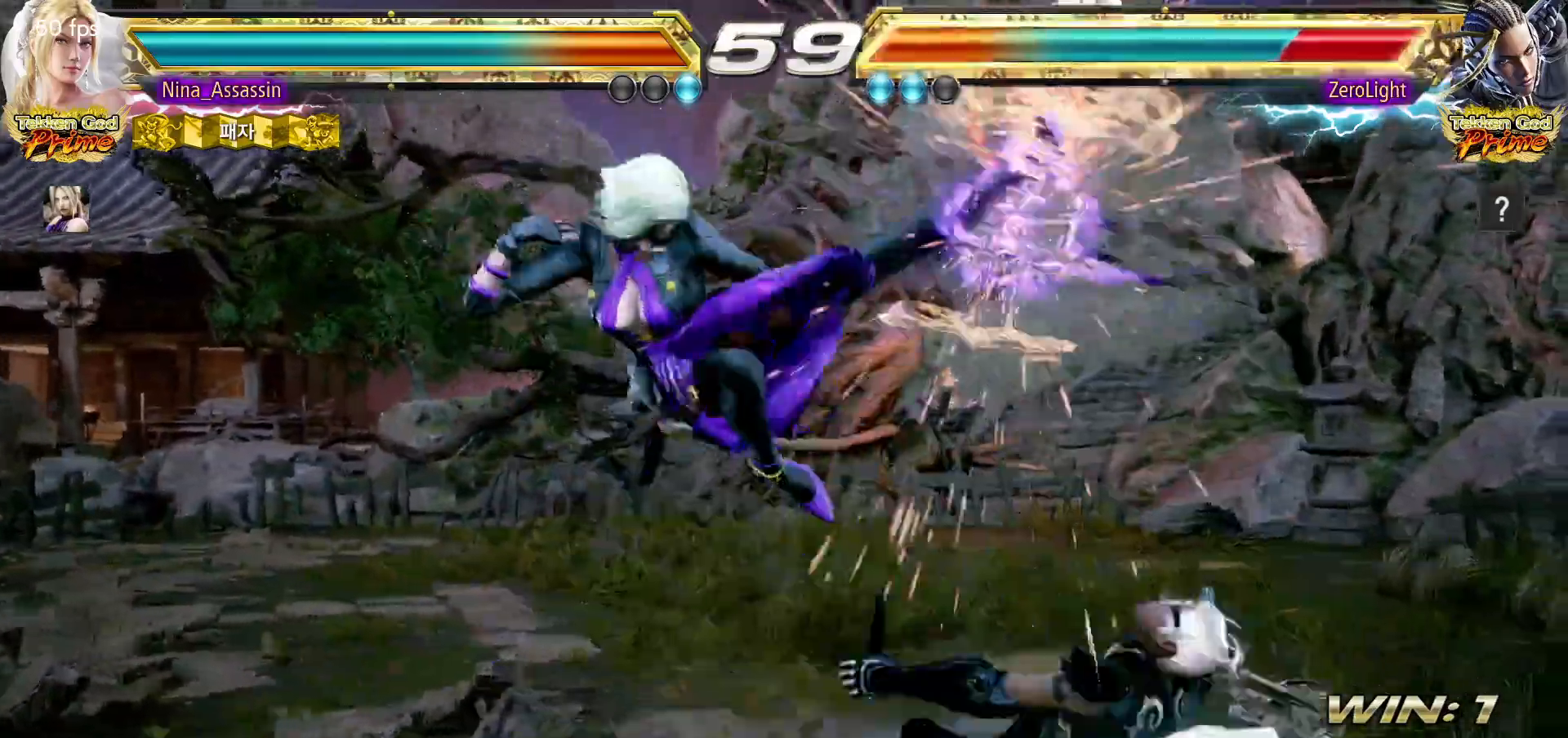
{"buttons": [], "left_stick": "center", "events": [[283, "left_stick", "down-right"], [367, "CROSS", "down"], [450, "CROSS", "up"], [500, "left_stick", "center"]]}